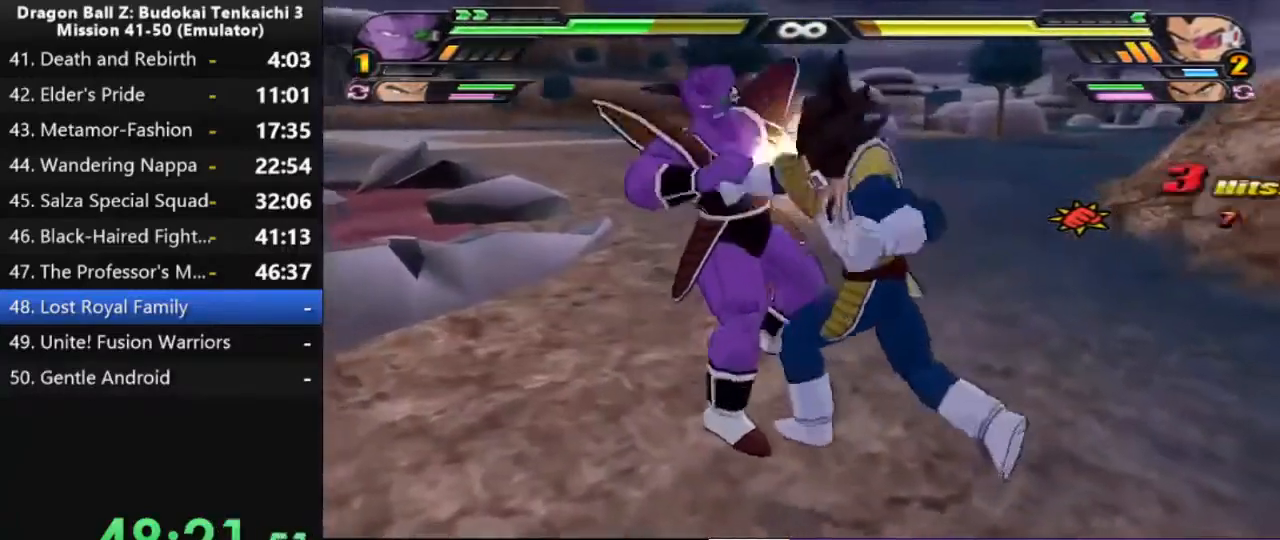
Gameplay with a controller (PlayStation layout); each line is a JSON object with the inputs held at the frame after it. "events" lists button and stick changes between this image and that frame as [ms after this image, input, new state], when the widget could be followed in between. Not read: CIRCLE CROSS SQUARE.
{"buttons": [], "left_stick": "up", "right_stick": "center", "events": [[83, "left_stick", "up"]]}
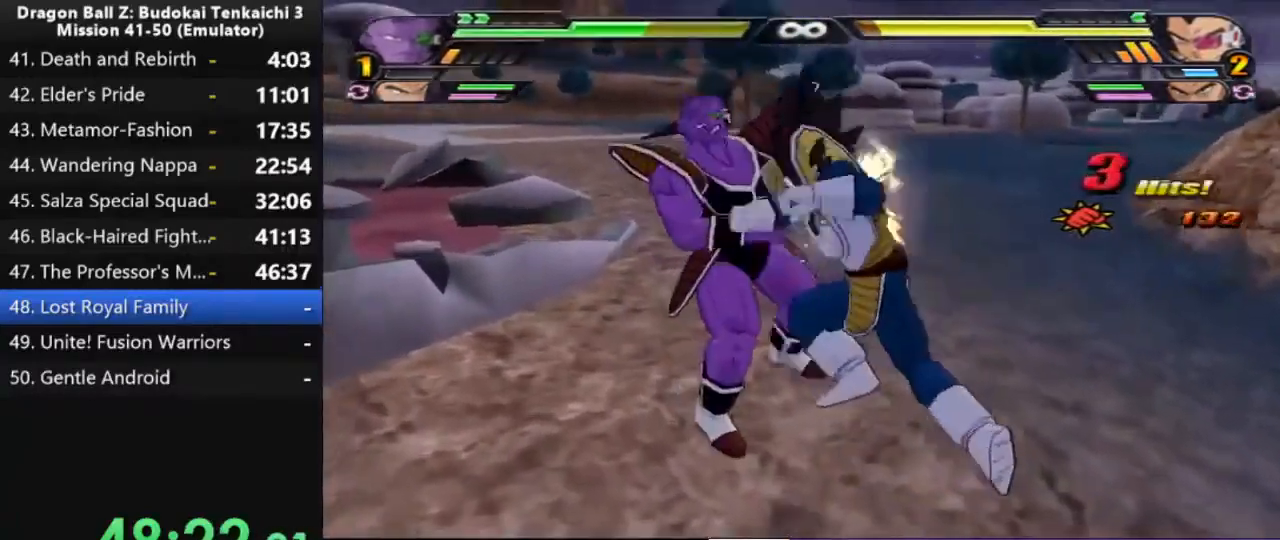
{"buttons": [], "left_stick": "up", "right_stick": "center", "events": []}
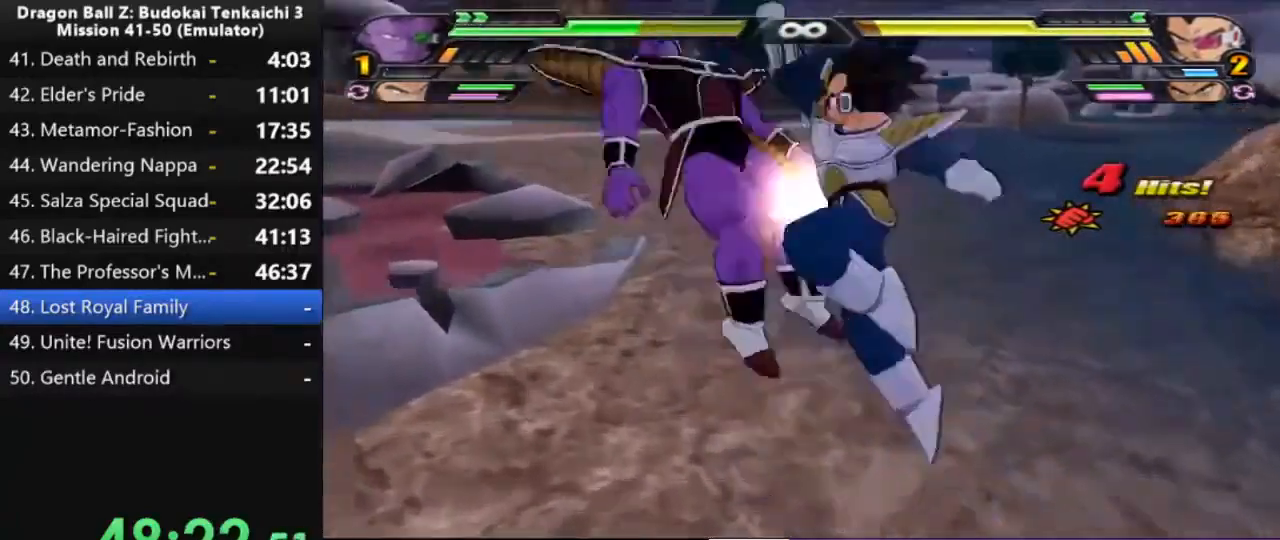
{"buttons": [], "left_stick": "up", "right_stick": "center", "events": []}
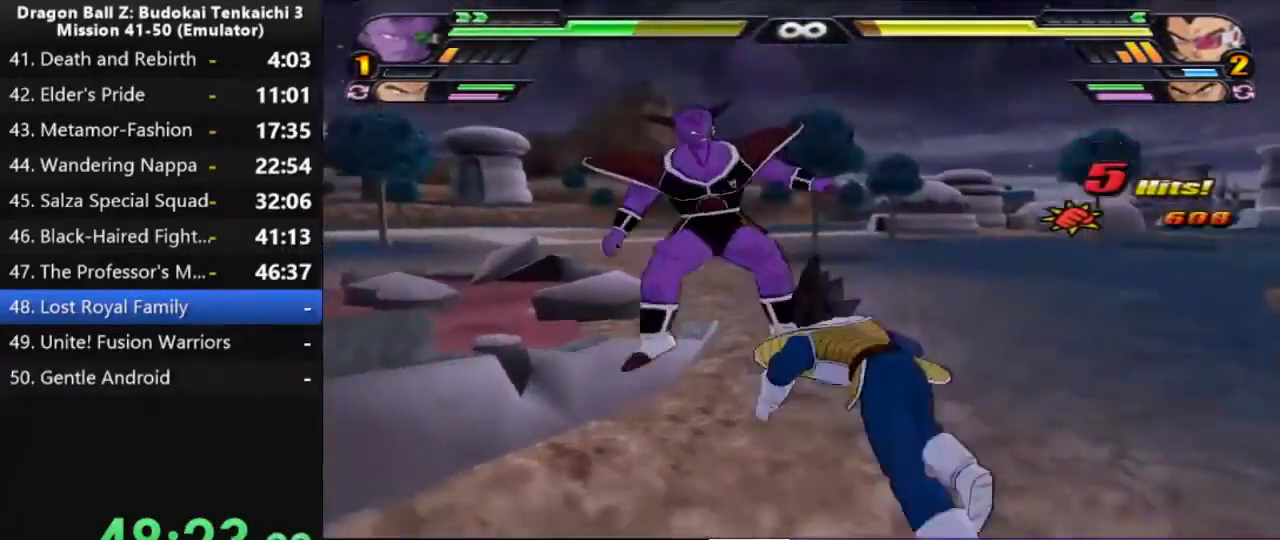
{"buttons": [], "left_stick": "up", "right_stick": "center", "events": []}
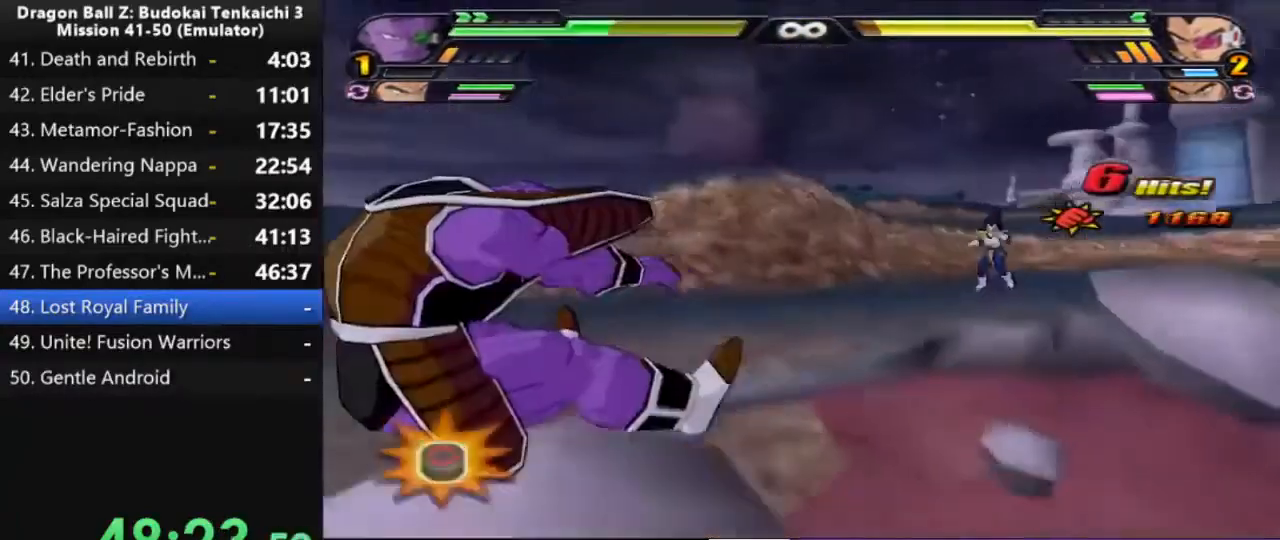
{"buttons": [], "left_stick": "up", "right_stick": "center", "events": []}
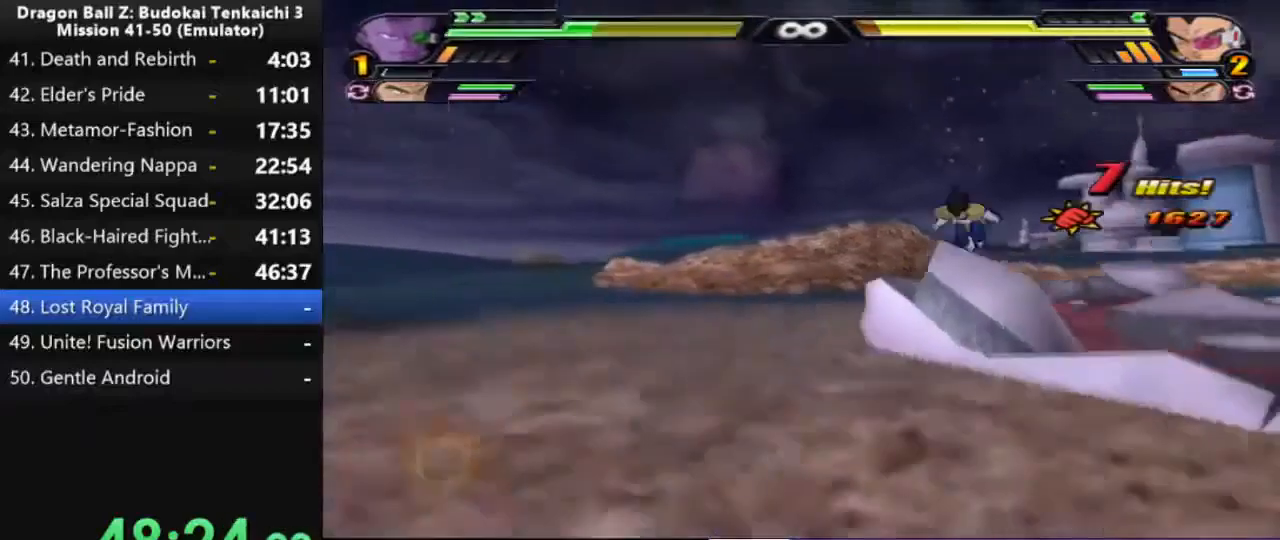
{"buttons": [], "left_stick": "center", "right_stick": "center", "events": [[417, "left_stick", "center"]]}
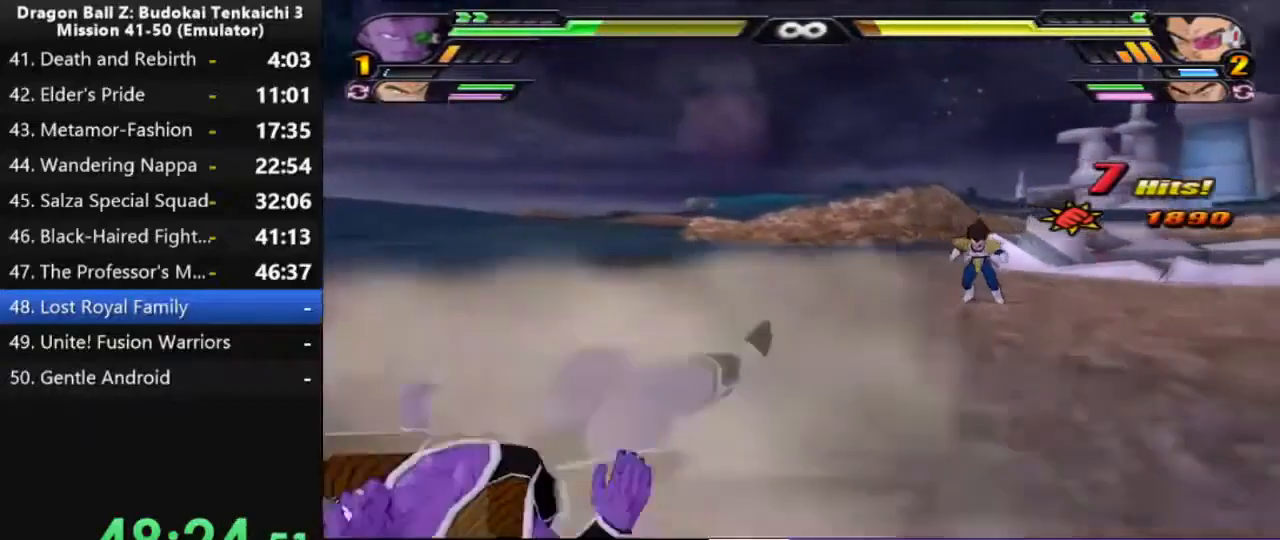
{"buttons": [], "left_stick": "center", "right_stick": "center", "events": []}
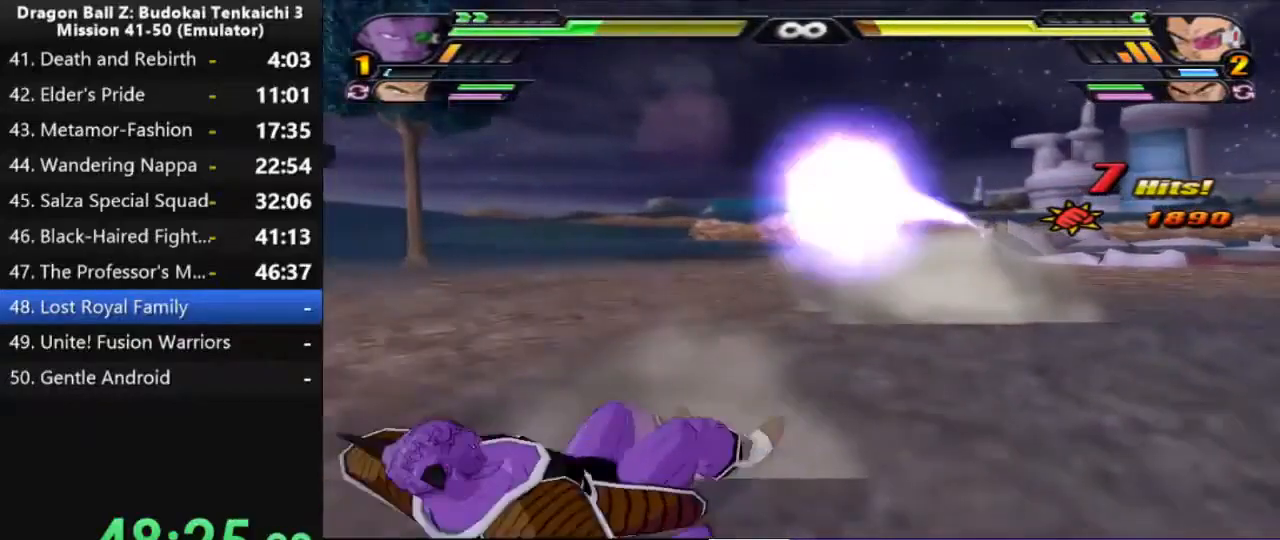
{"buttons": [], "left_stick": "up", "right_stick": "center", "events": [[433, "left_stick", "up"]]}
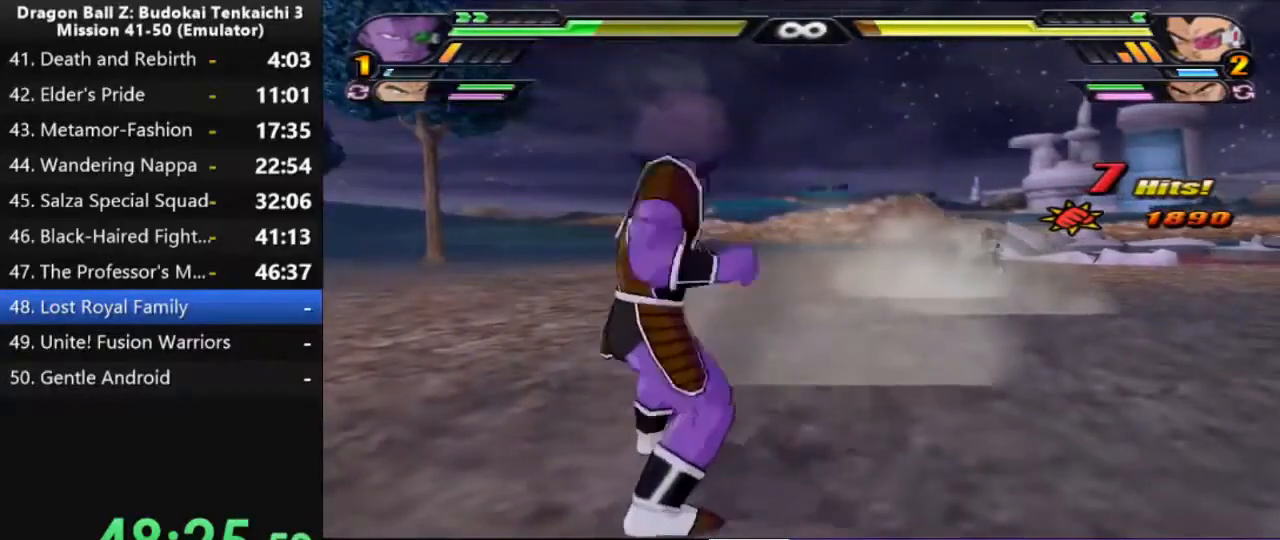
{"buttons": [], "left_stick": "center", "right_stick": "center", "events": [[317, "left_stick", "center"]]}
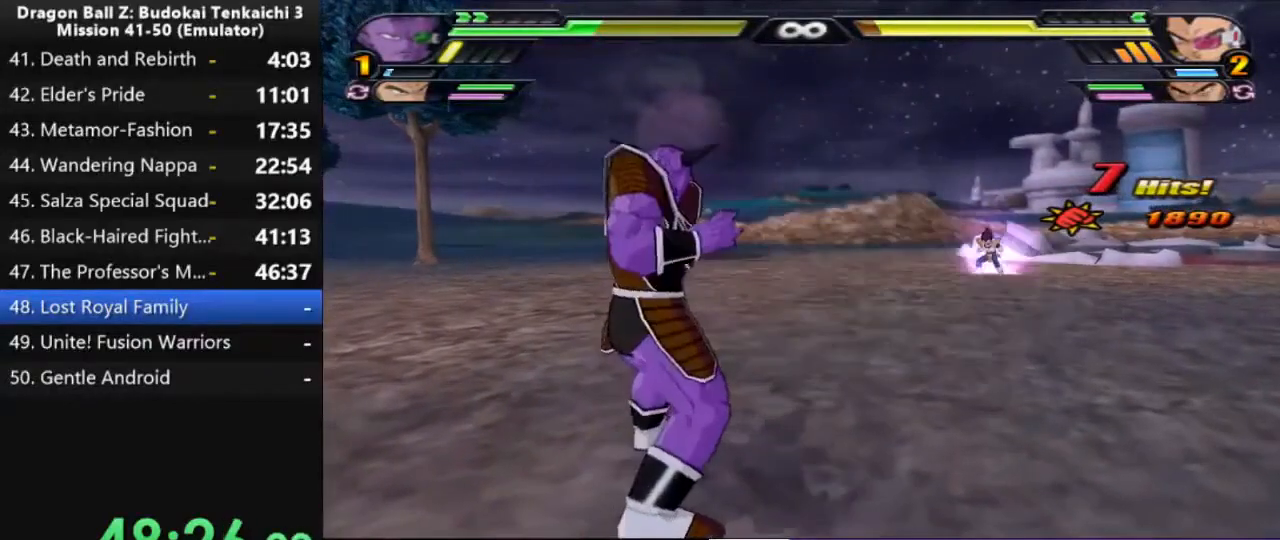
{"buttons": [], "left_stick": "center", "right_stick": "center", "events": []}
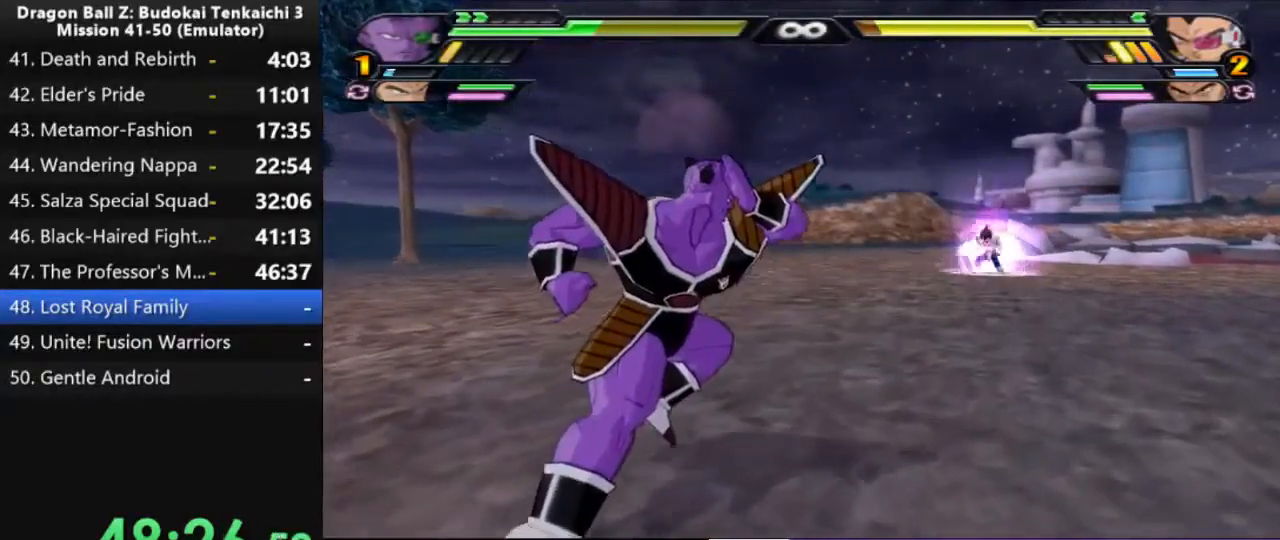
{"buttons": [], "left_stick": "center", "right_stick": "center", "events": [[350, "L3", "down"], [350, "left_stick", "right"], [367, "R3", "down"], [433, "L3", "up"], [433, "left_stick", "center"], [450, "R3", "up"]]}
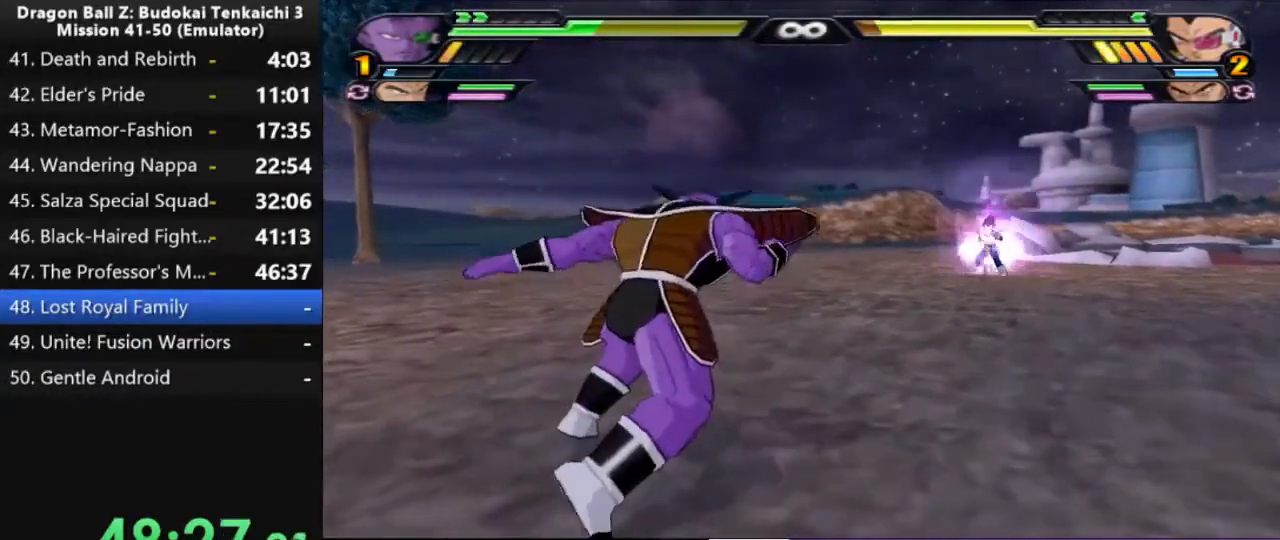
{"buttons": [], "left_stick": "center", "right_stick": "center", "events": [[17, "L3", "down"], [17, "R3", "down"], [33, "left_stick", "up-right"], [100, "R3", "up"], [100, "left_stick", "center"], [117, "L3", "up"], [183, "L3", "down"], [183, "R3", "down"], [183, "left_stick", "up-right"], [267, "R3", "up"], [267, "left_stick", "center"], [283, "L3", "up"]]}